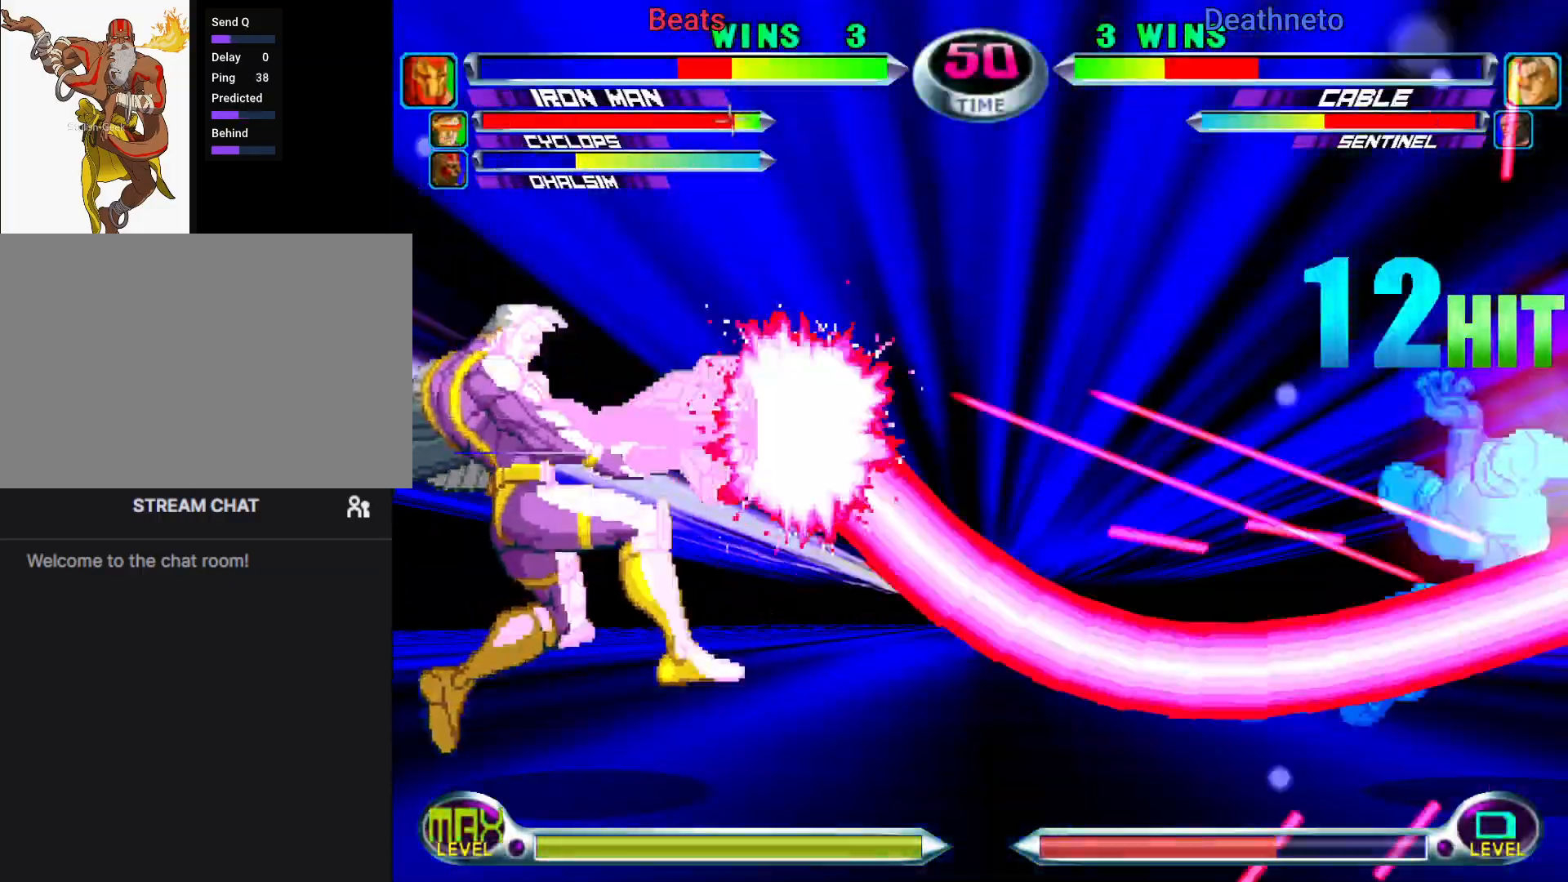
Gameplay with a controller (arcade stick); each line is a JSON object with the inputs held at the frame after it. "events" lists button and stick changes between this image and that frame as [ms after this image, input, new state], when the widget could be followed in between. Not read: L3 R3.
{"buttons": [], "left_stick": "center", "events": []}
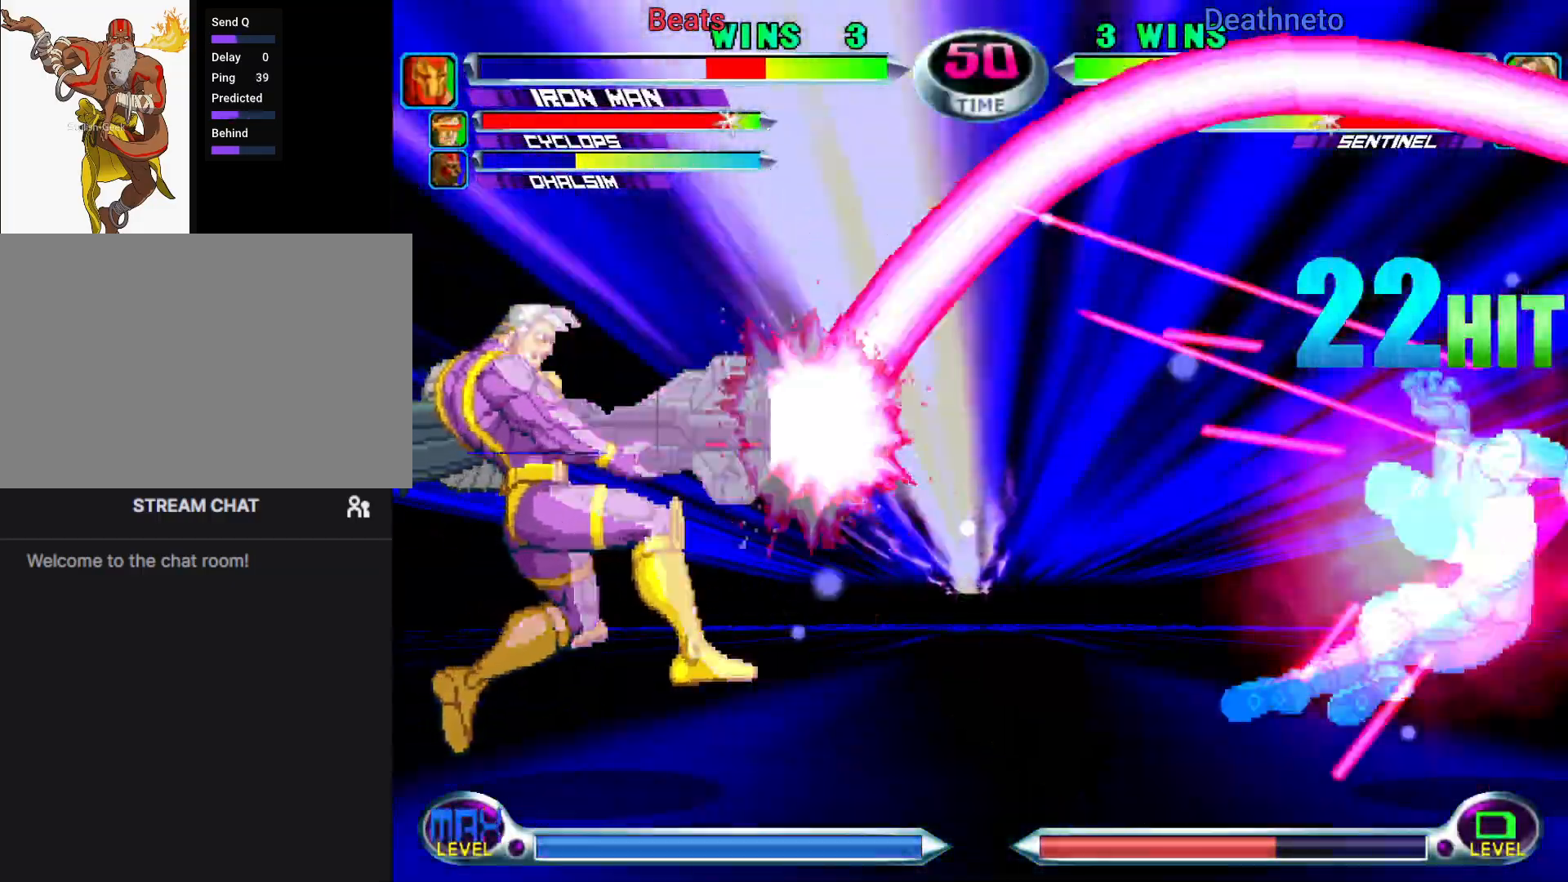
{"buttons": [], "left_stick": "center", "events": []}
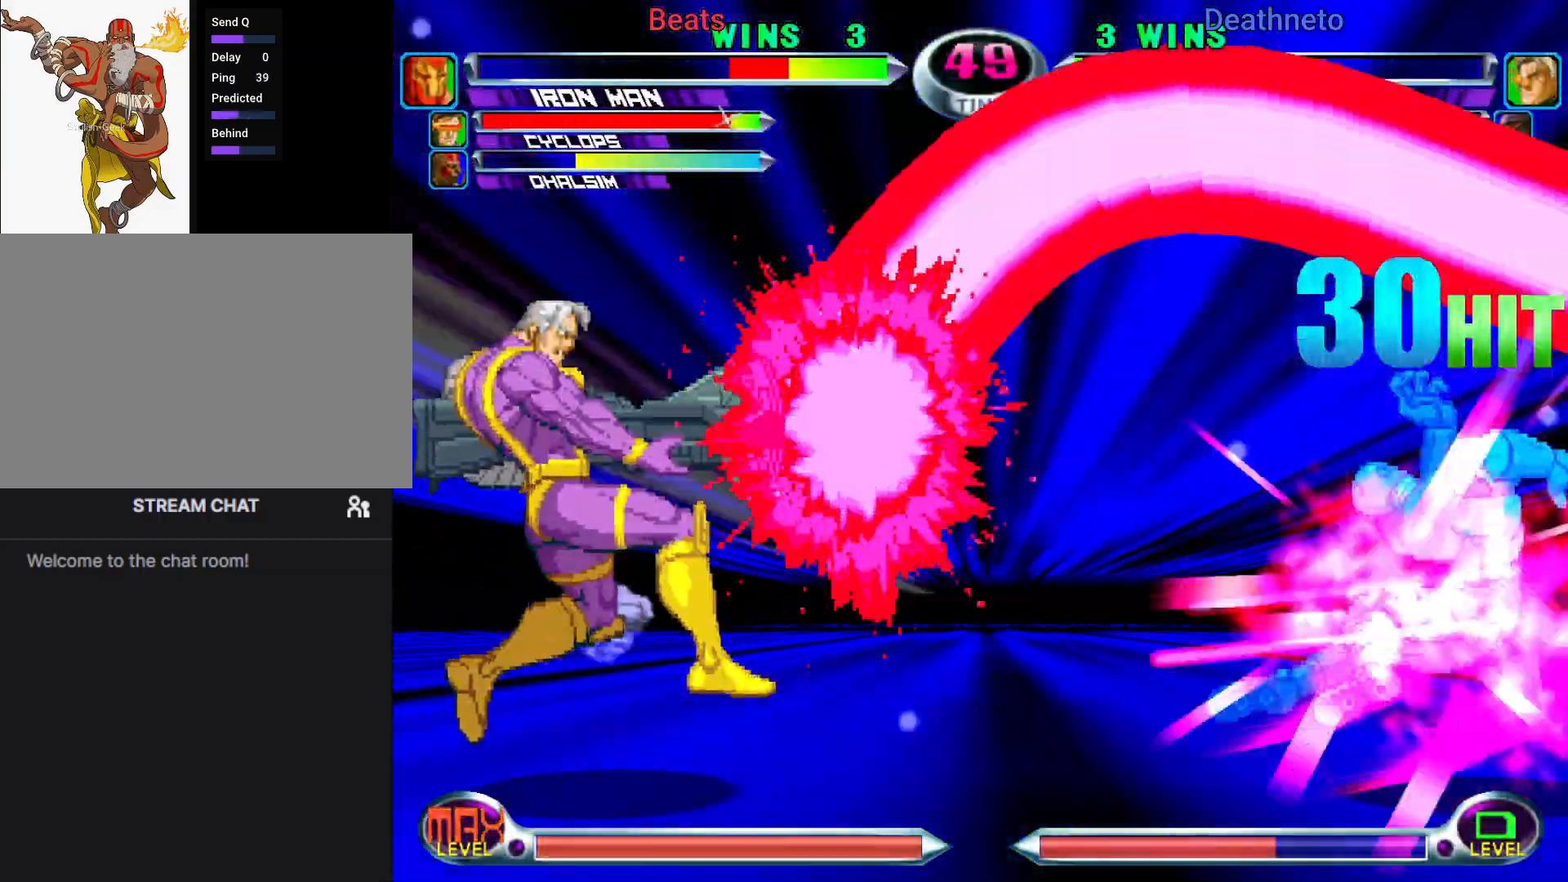
{"buttons": [], "left_stick": "down-right", "events": [[483, "left_stick", "down-right"]]}
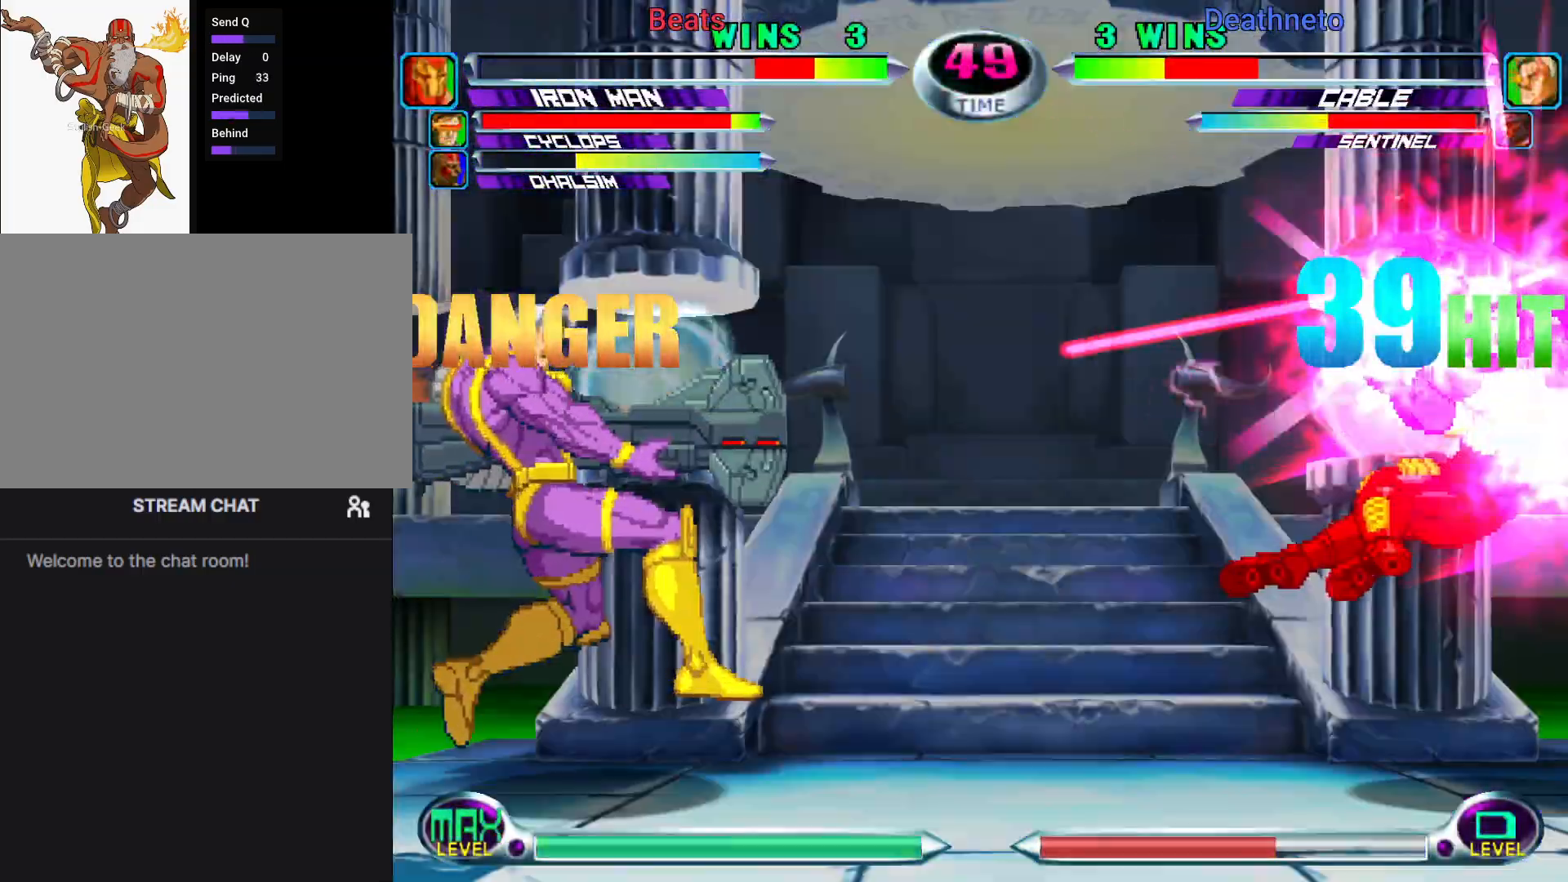
{"buttons": [], "left_stick": "center"}